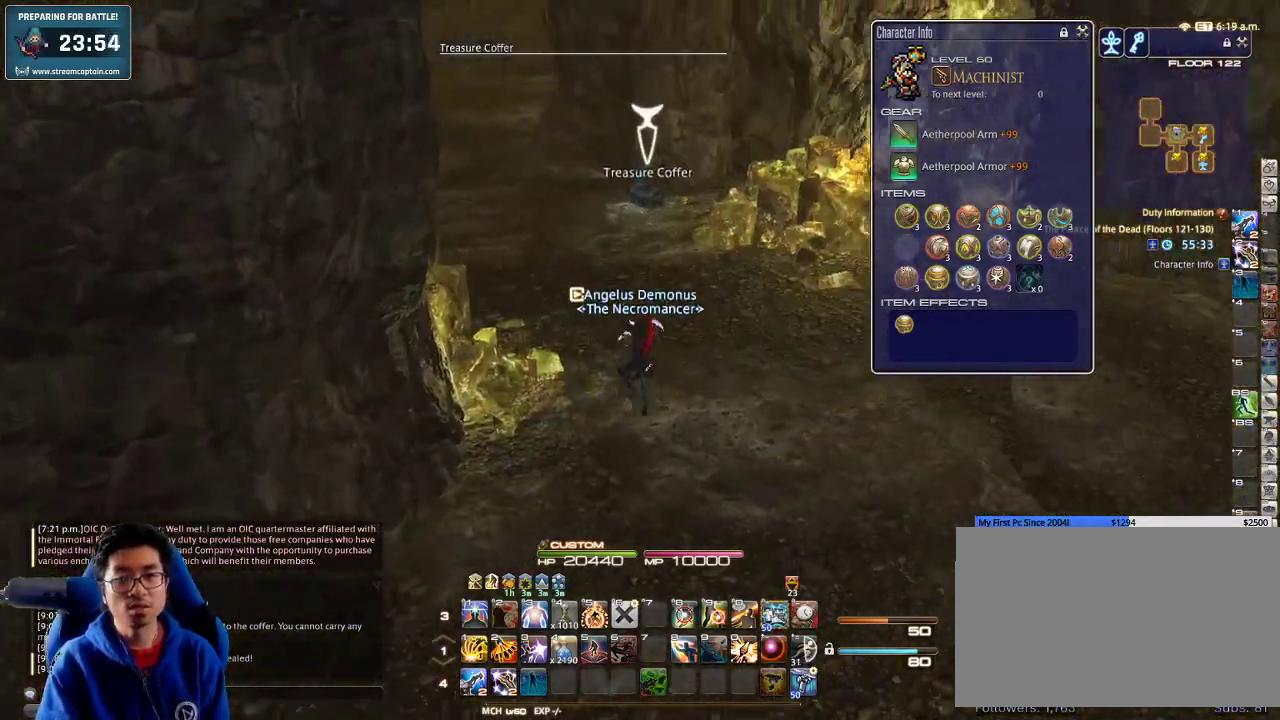
Gameplay with keyboard; each line is a JSON object with the keys held at the frame after it. "events" lists presses ("down") and releases ("up") of ".", "/", "0", "1", "2", "3", "4", "5", "6", "7", "8", "9", "a", "alt_l", "alt_r", "b", "backslash", "backspace", "c", "caps_lock", "comma", "ctrl_l", "ctrl_r", "d", "down", "e", "equals", "escape", "f", "f1", "f10", "f11", "f12", "f2", "f3", "f4", "f5", "f6", "f7", "f8", "f9", "g", "h", "i", "j", "k", "l", "lbracket", "left", "m", "minus", "n", "o", "p", "q", "quote", "r", "rbracket", "return", "right", "s", "semicolon", "shift_l", "shift_r", "space", "super_l", "super_r", "t", "tab", "tilde", "u", "up", "v", "w", "x", "y" and "z" between this image and that frame as [ms after this image, input, new state], when the widget could be followed in between. No other keys are recorded. Mouse input is not recorded.
{"keys": ["w"], "events": []}
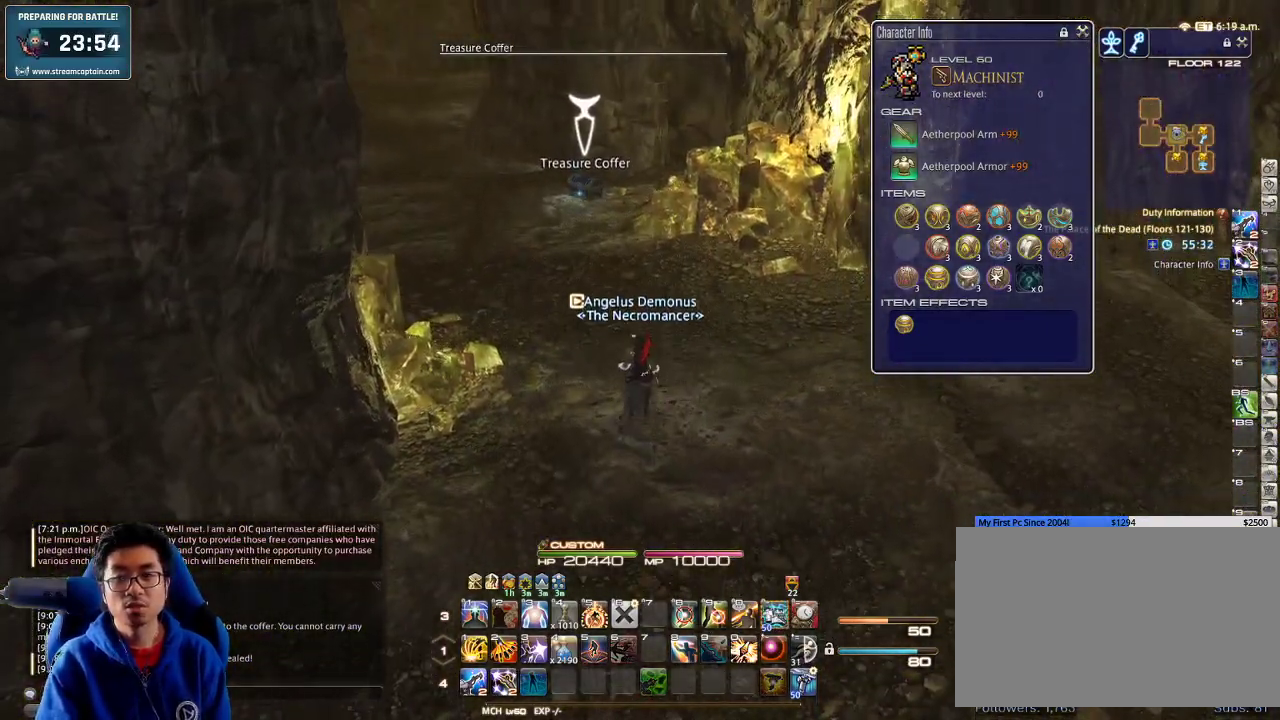
{"keys": ["p", "w"], "events": [[433, "p", "down"]]}
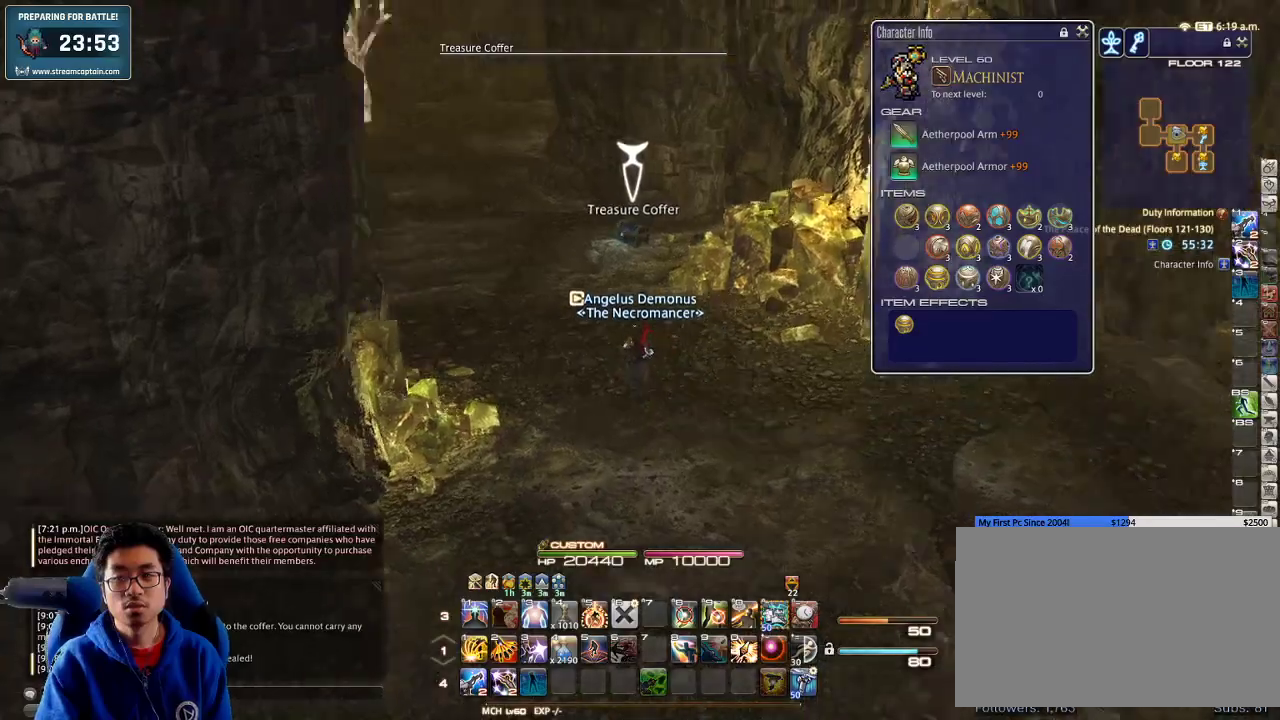
{"keys": ["w"], "events": [[67, "d", "down"], [233, "p", "up"], [400, "d", "up"]]}
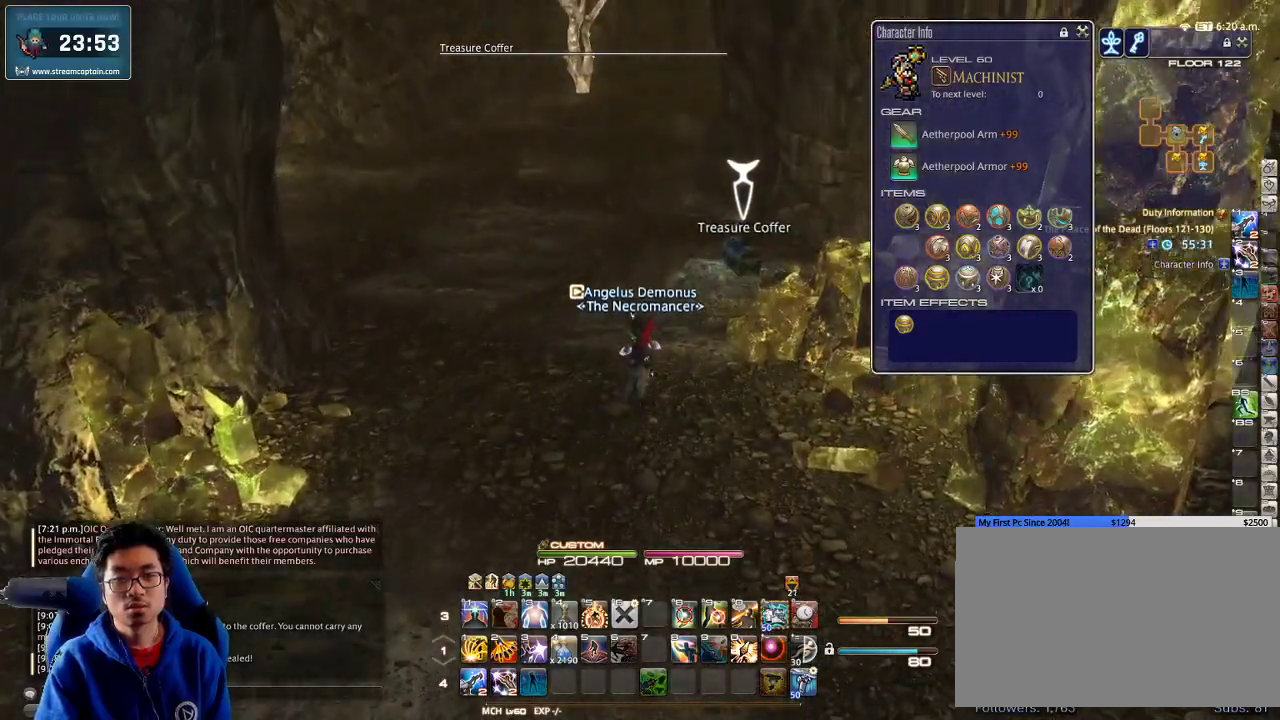
{"keys": ["d", "w"], "events": [[133, "rbracket", "down"], [300, "rbracket", "up"], [400, "return", "down"], [433, "d", "down"], [467, "return", "up"]]}
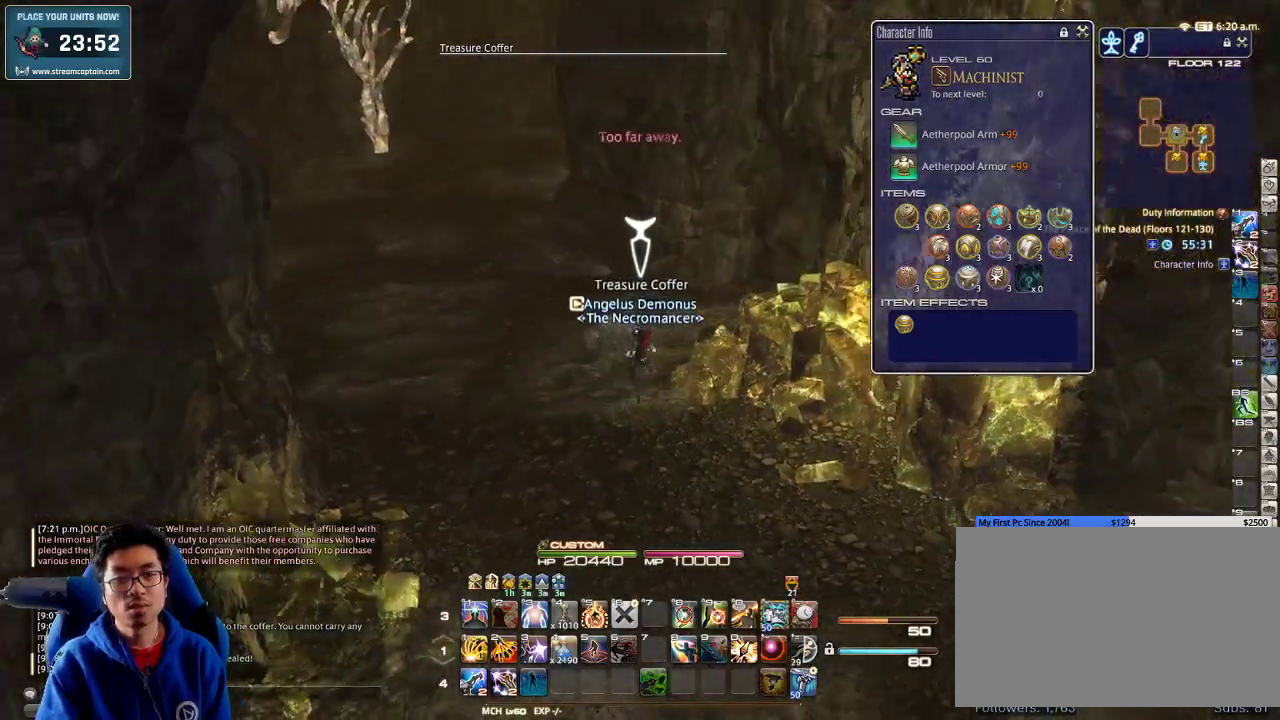
{"keys": ["d", "s"], "events": [[33, "w", "up"], [67, "return", "down"], [100, "s", "down"], [167, "return", "up"]]}
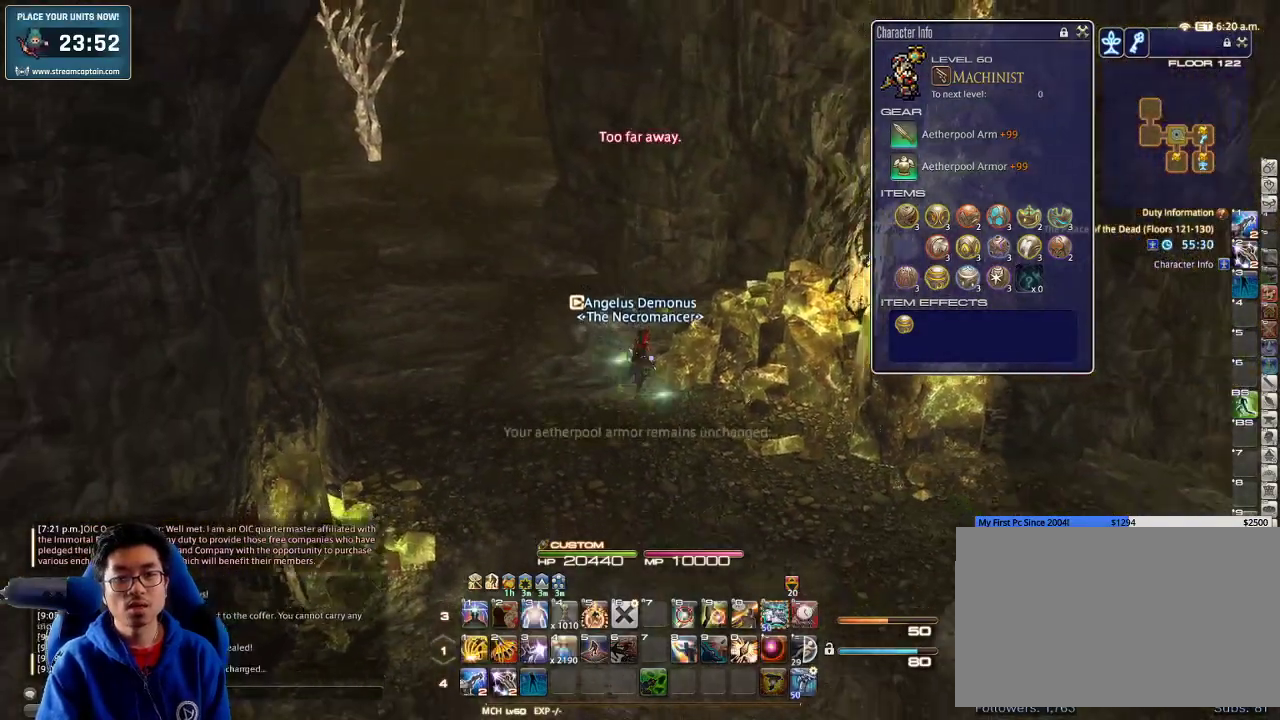
{"keys": ["d", "rbracket", "s"], "events": [[33, "a", "down"], [33, "s", "up"], [67, "d", "up"], [133, "w", "down"], [200, "a", "up"], [267, "d", "down"], [267, "w", "up"], [333, "rbracket", "down"], [333, "s", "down"]]}
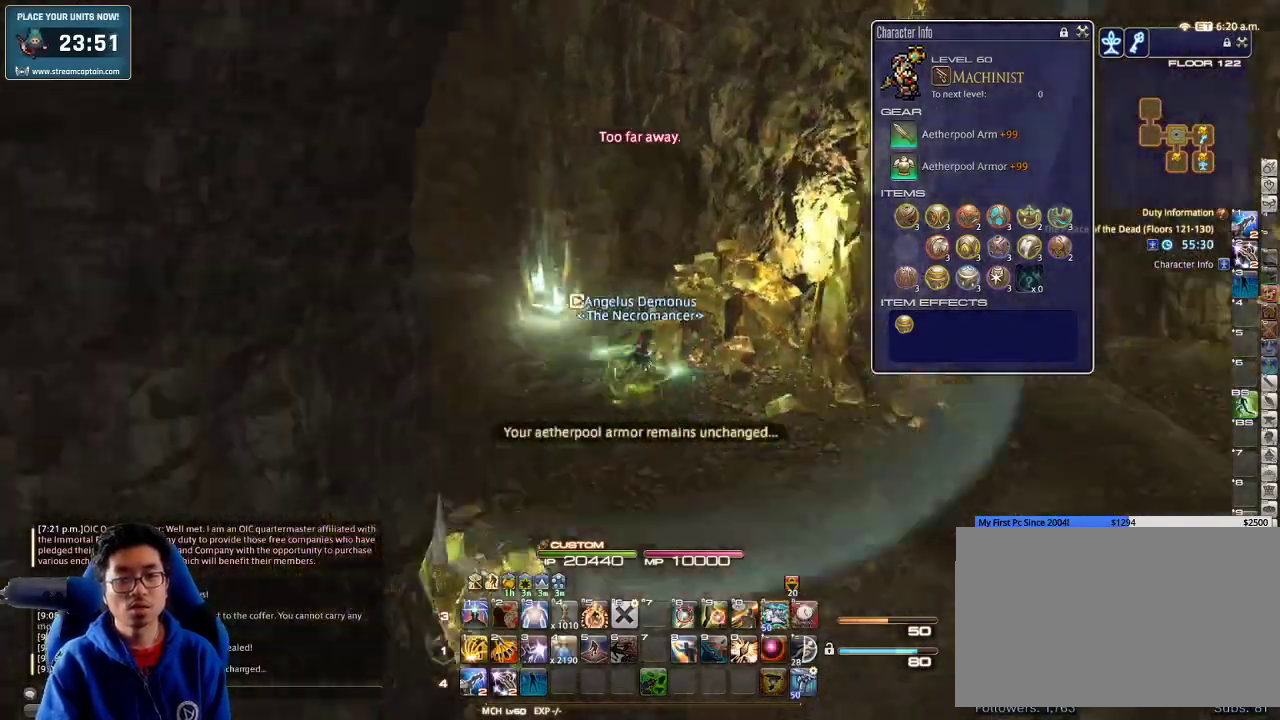
{"keys": ["backspace", "d", "w"], "events": [[167, "s", "up"], [400, "rbracket", "up"], [433, "w", "down"], [500, "backspace", "down"]]}
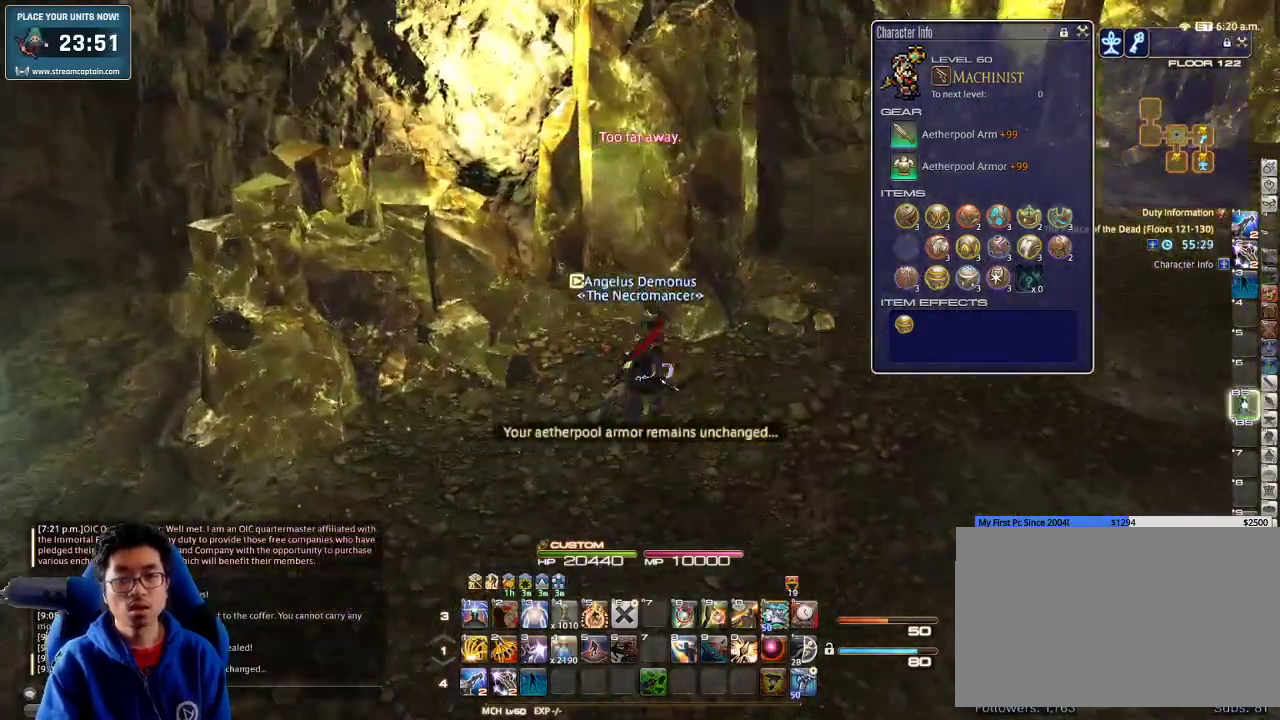
{"keys": ["d", "w"], "events": [[100, "backspace", "up"], [333, "rbracket", "down"], [500, "rbracket", "up"]]}
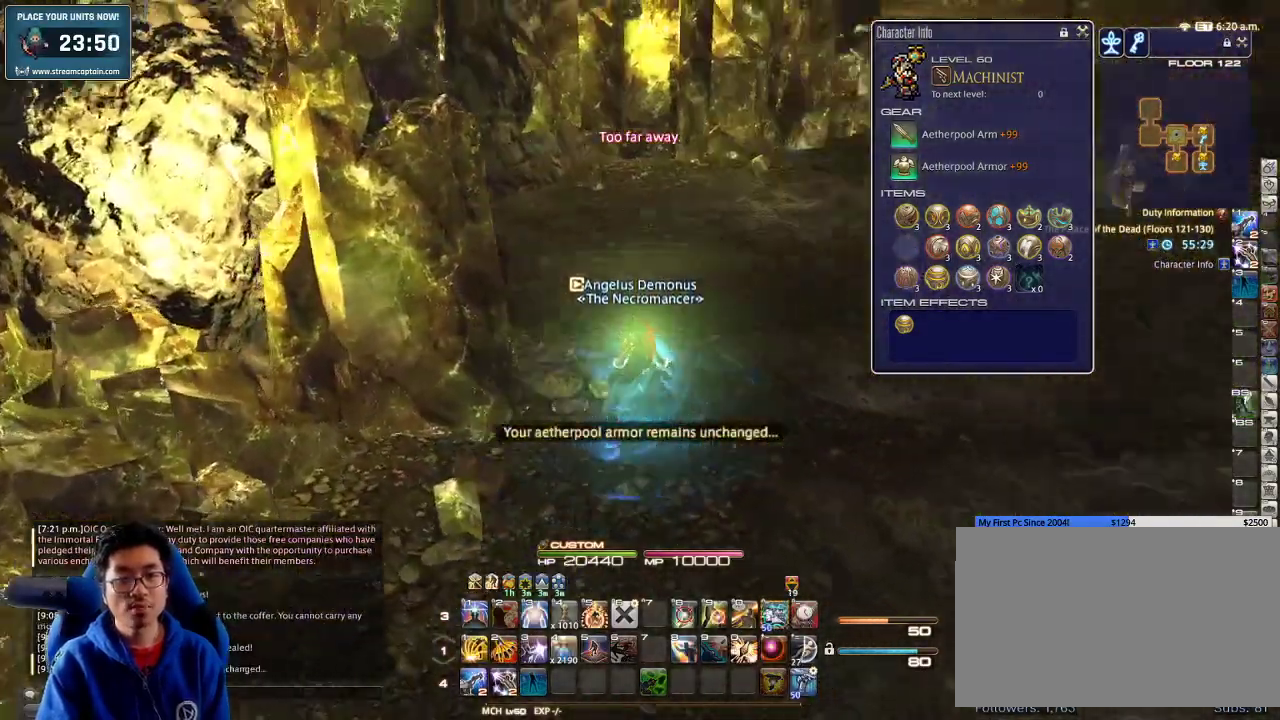
{"keys": ["d", "w"], "events": []}
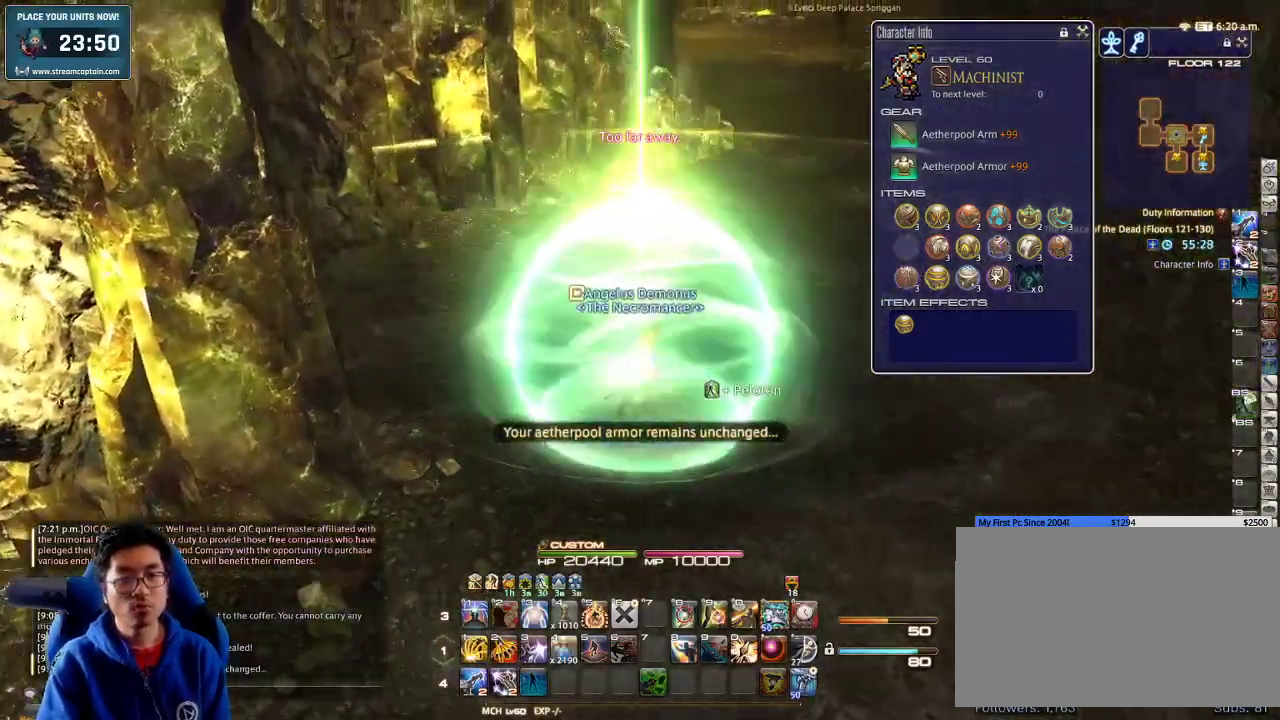
{"keys": ["d", "w"], "events": [[133, "d", "up"], [433, "d", "down"]]}
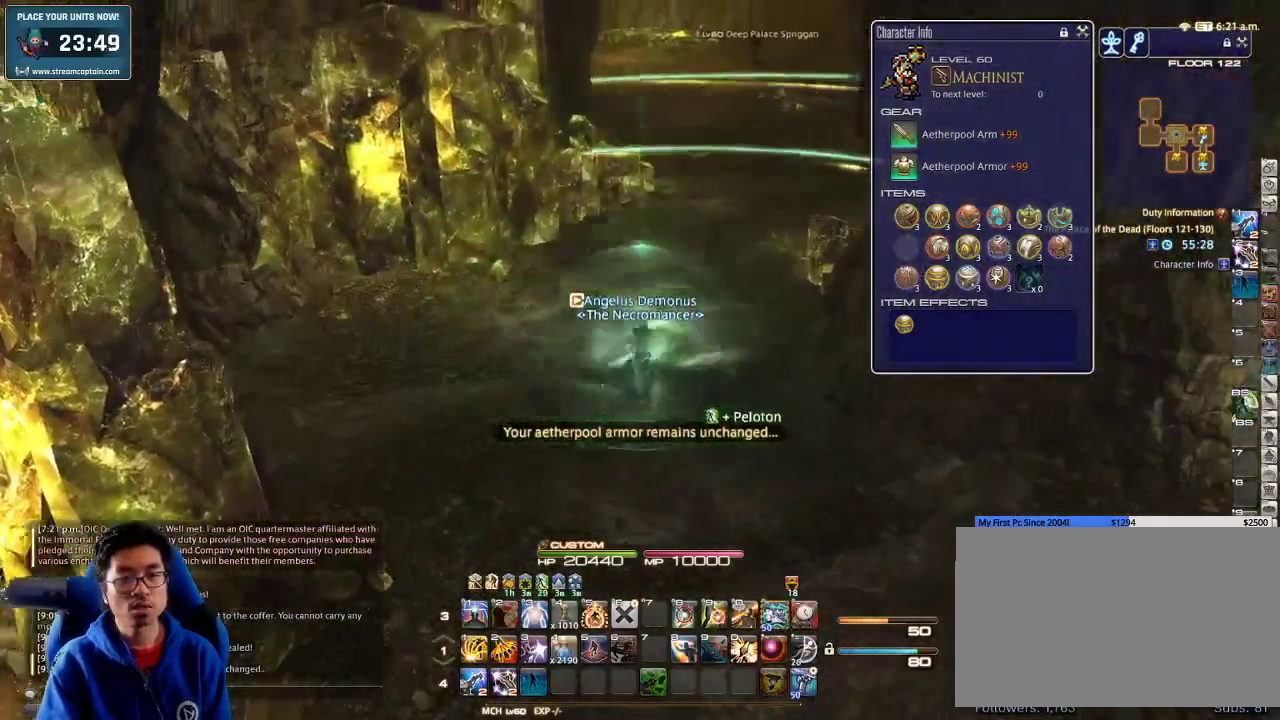
{"keys": ["w"], "events": [[167, "d", "up"], [367, "q", "down"], [500, "q", "up"]]}
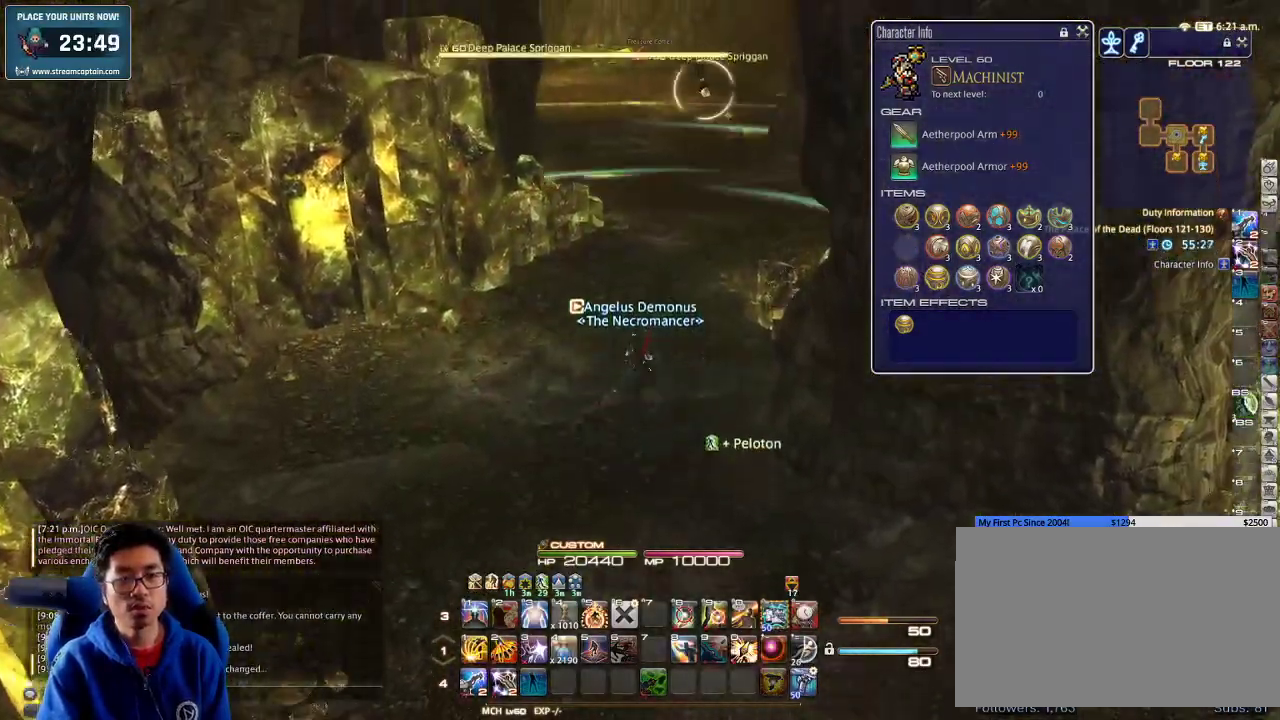
{"keys": ["return", "w"], "events": [[300, "l", "down"], [367, "l", "up"], [500, "return", "down"]]}
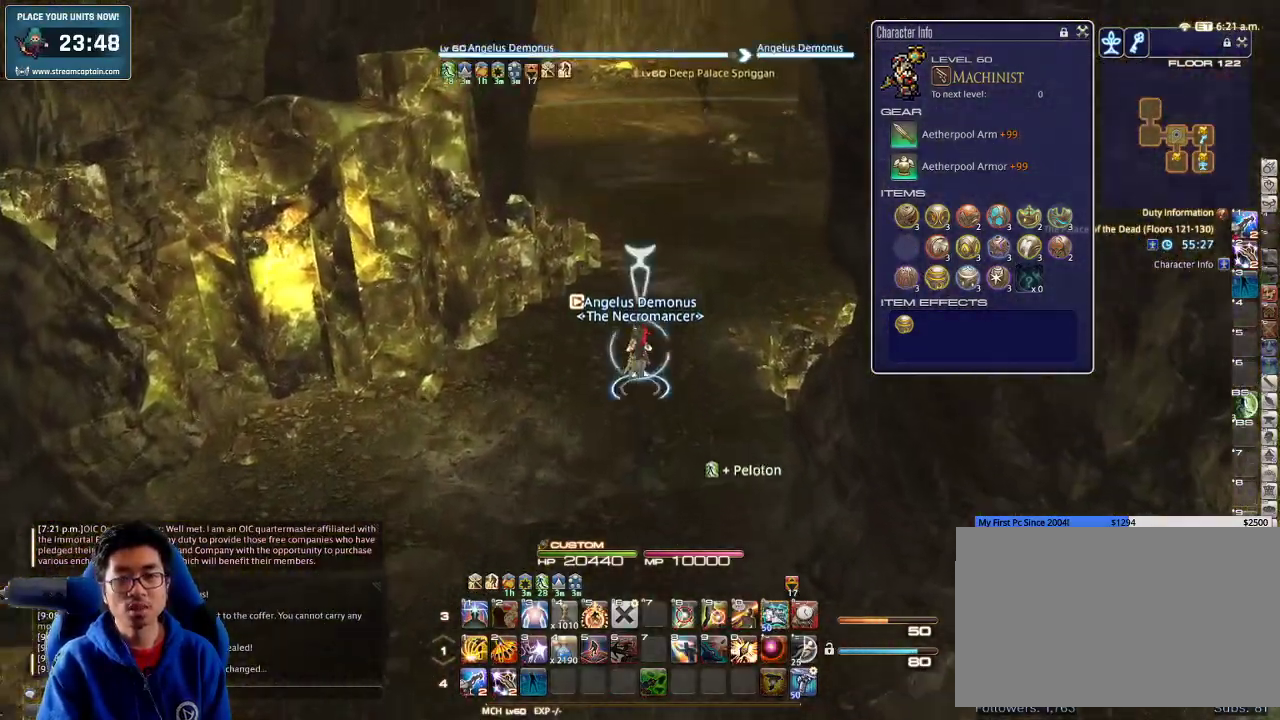
{"keys": ["w"], "events": [[100, "return", "up"]]}
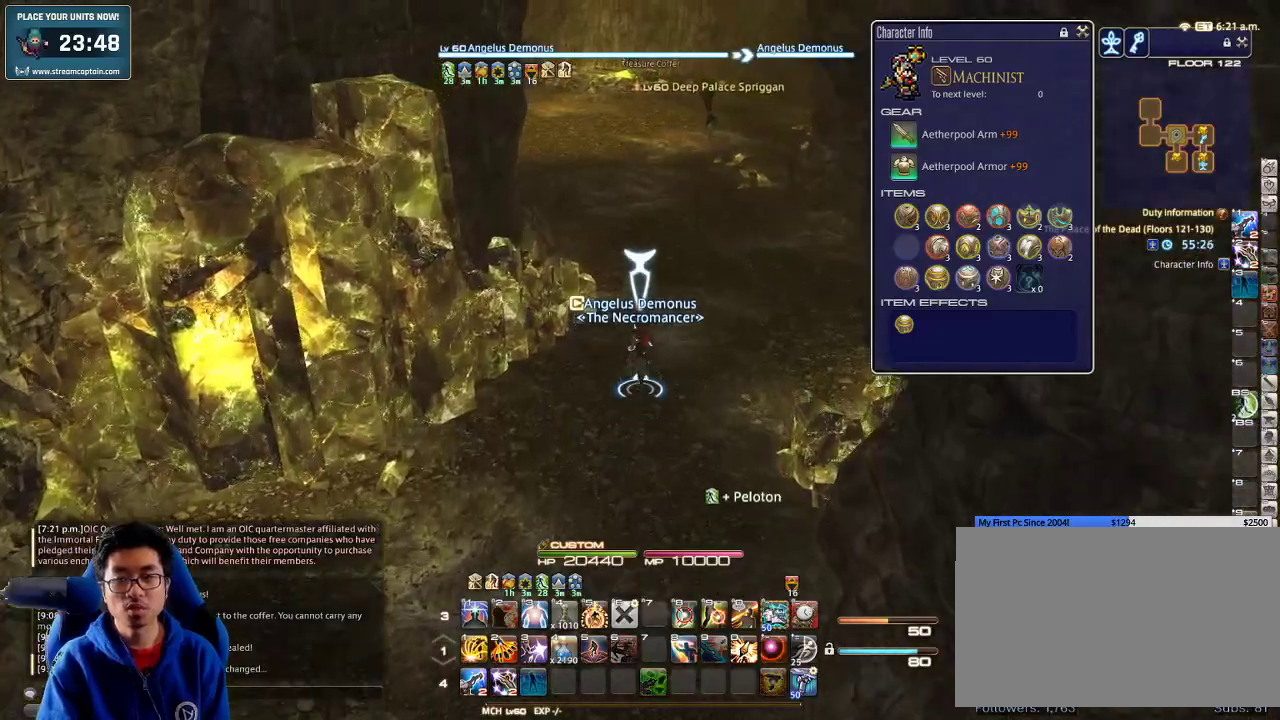
{"keys": ["w"], "events": [[167, "d", "down"], [300, "d", "up"]]}
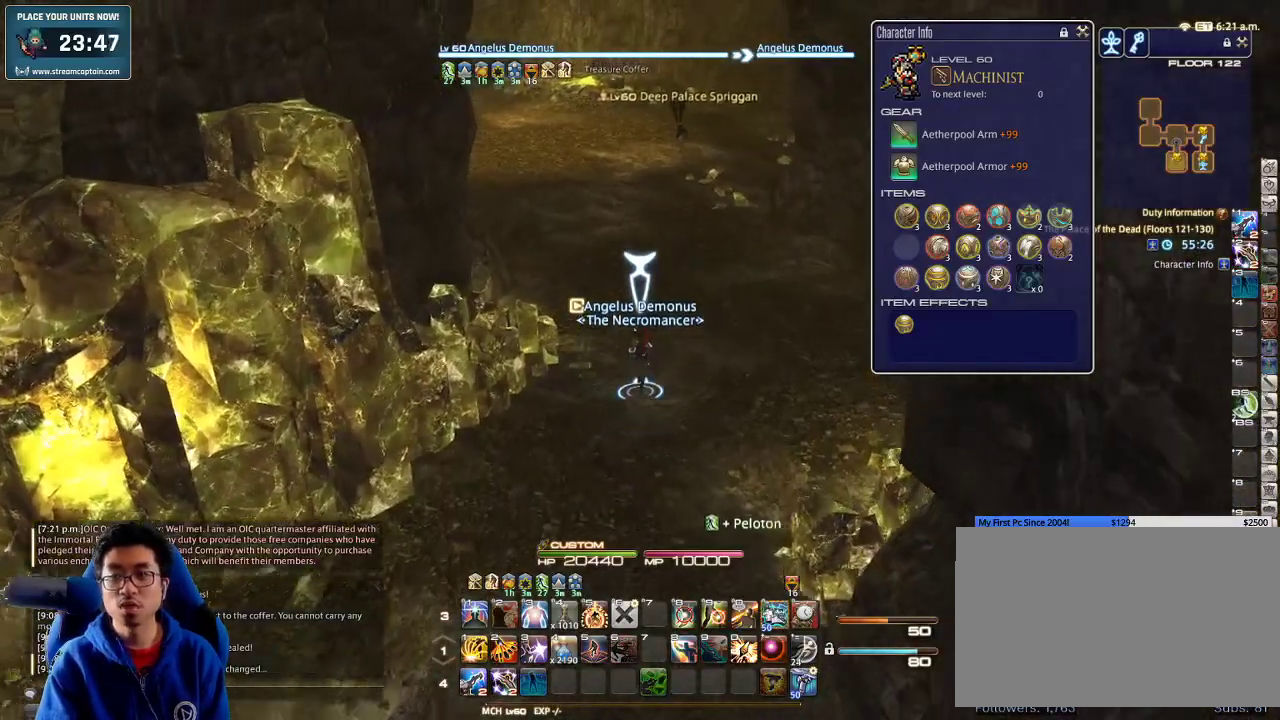
{"keys": ["p", "w"], "events": [[300, "p", "down"]]}
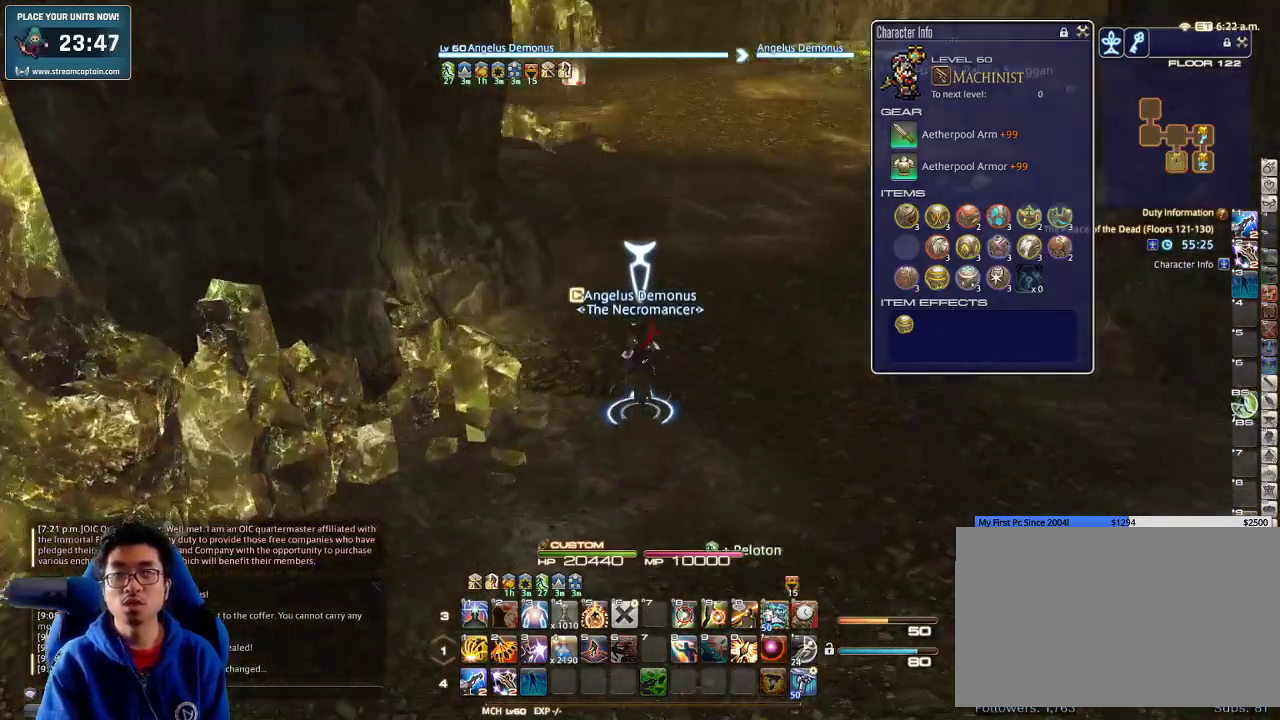
{"keys": ["w"], "events": [[67, "p", "up"]]}
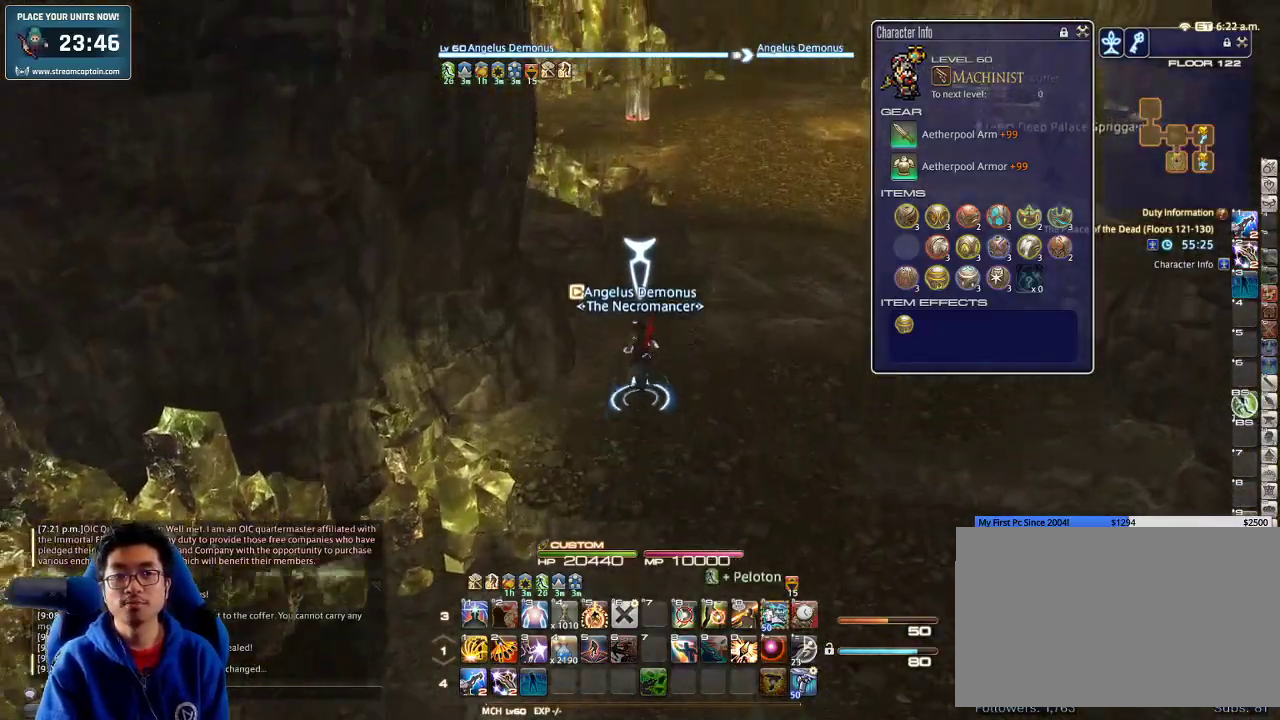
{"keys": ["w"], "events": []}
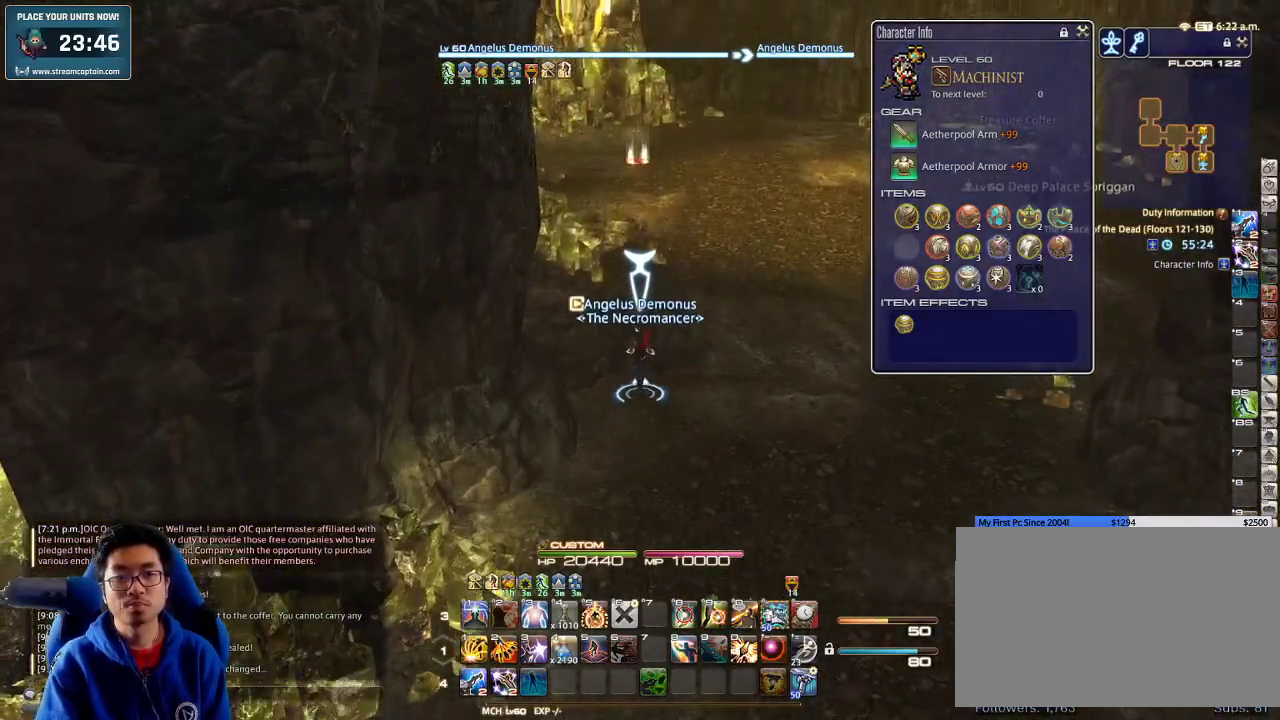
{"keys": ["w"], "events": []}
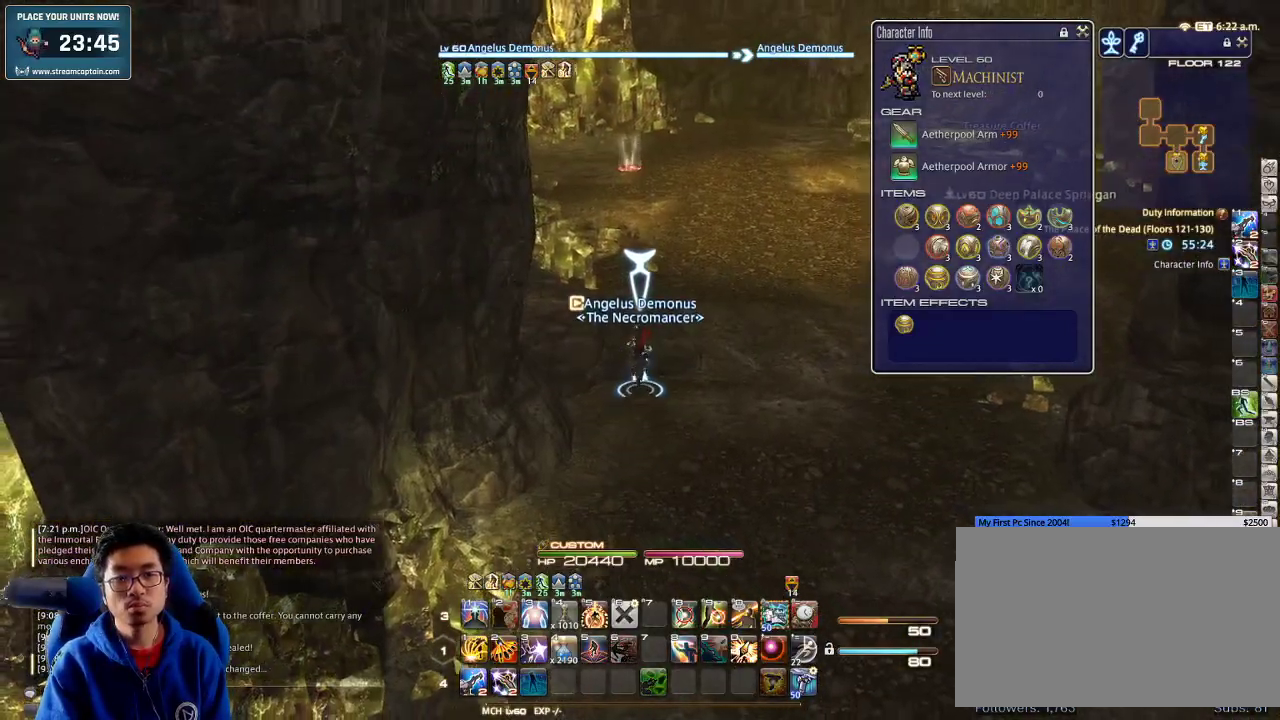
{"keys": ["alt_r", "q", "w"], "events": [[33, "d", "down"], [267, "d", "up"], [300, "alt_r", "down"], [400, "q", "down"]]}
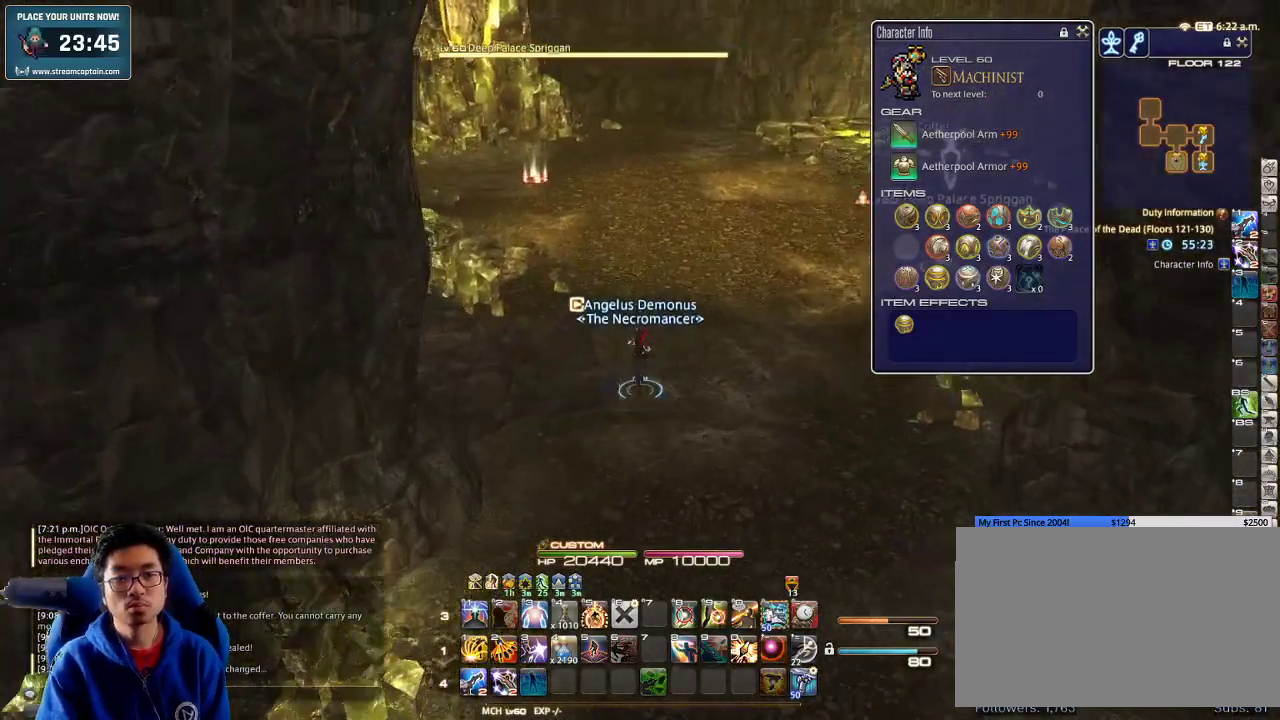
{"keys": ["w"], "events": [[33, "q", "up"], [100, "alt_r", "up"], [233, "p", "down"], [500, "p", "up"]]}
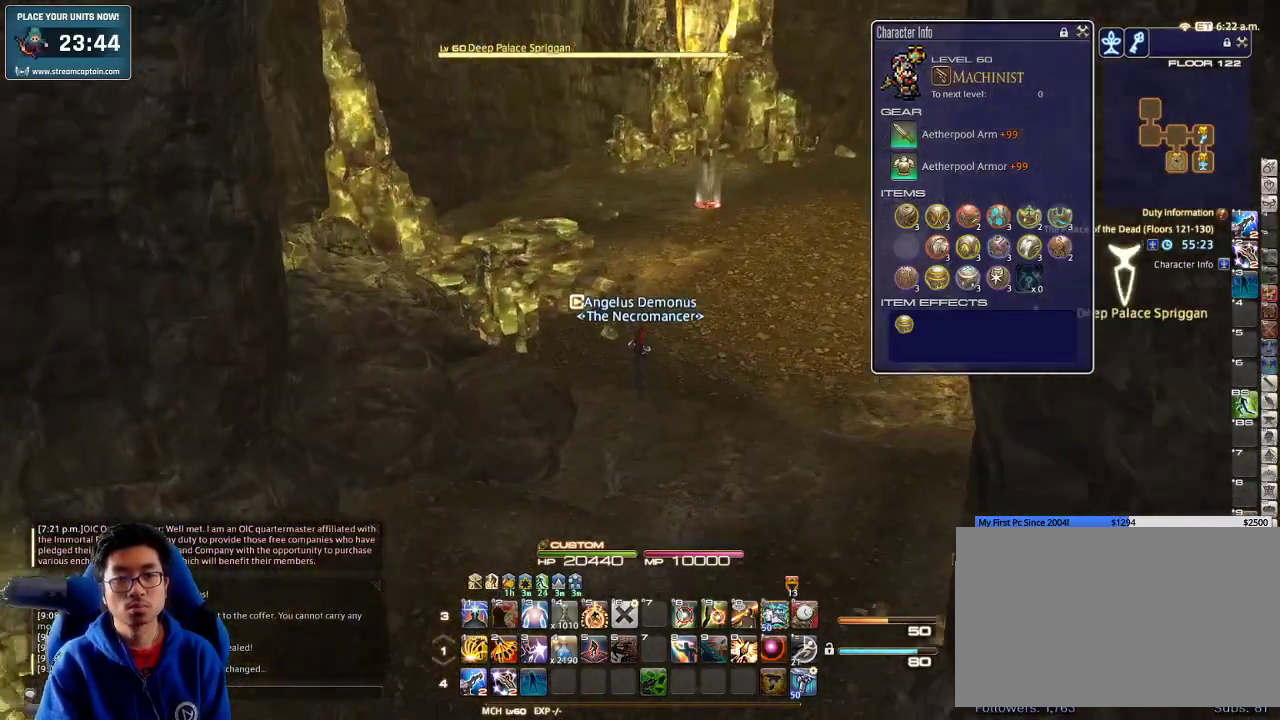
{"keys": ["w"], "events": []}
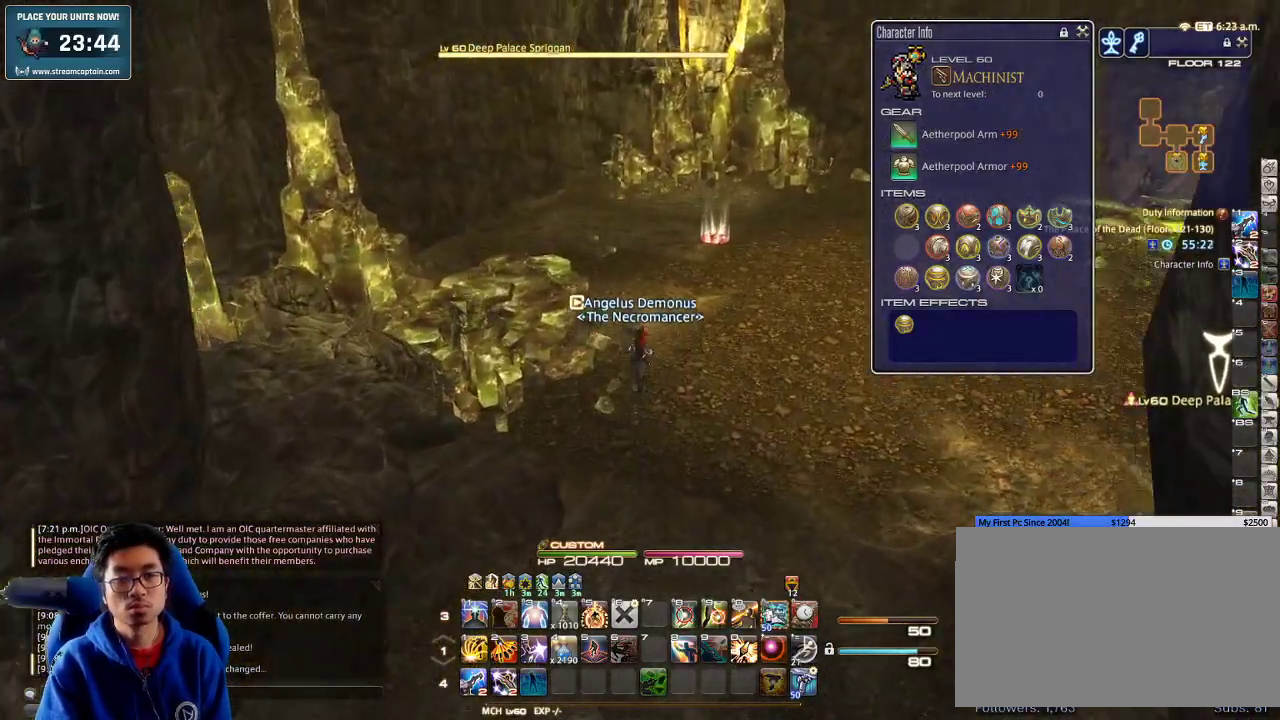
{"keys": ["d", "w"], "events": [[67, "d", "down"]]}